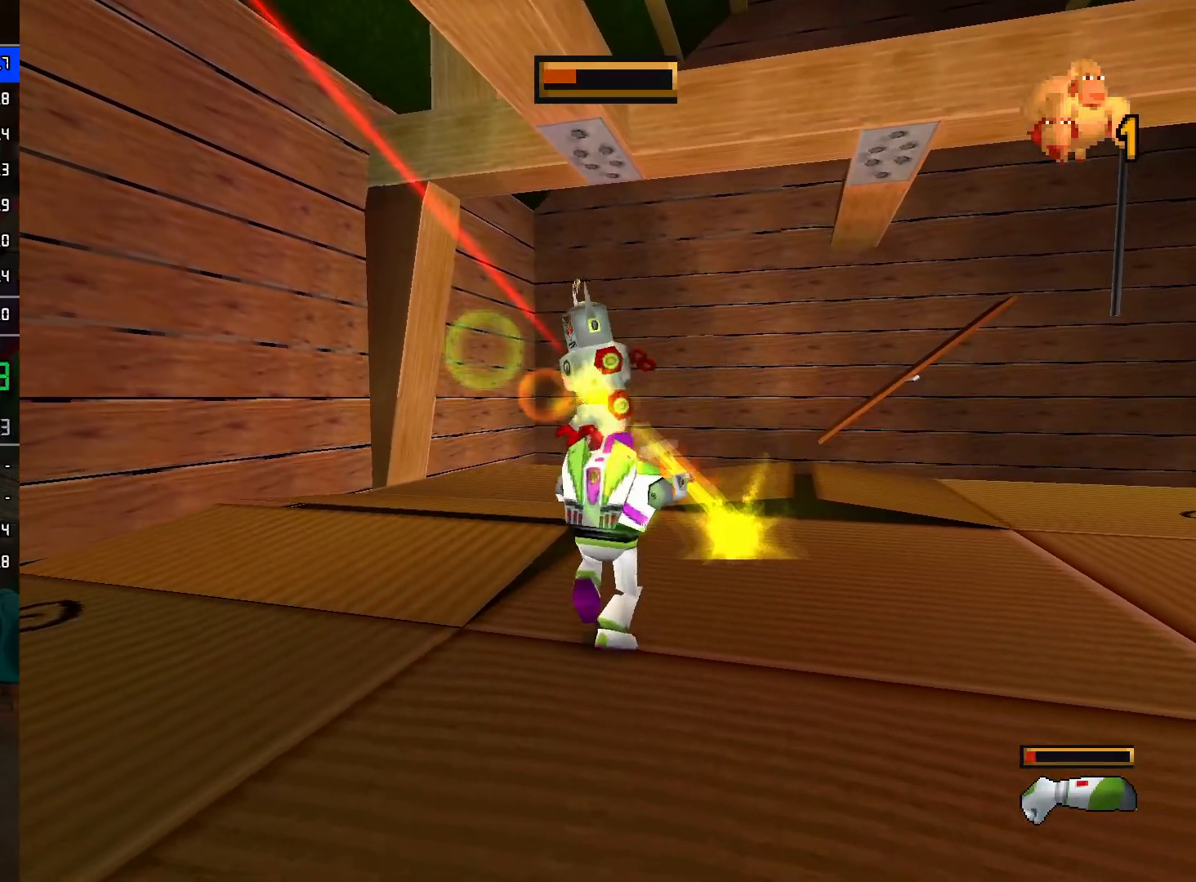
Gameplay with a controller (Nintendo layout); each line is a JSON object with the inputs held at the frame after it. "events" lists button and stick changes between this image and that frame as [ms after this image, input, new state], when the widget could be followed in between. Not read: L3 R3.
{"buttons": ["L2"], "left_stick": "up-right", "right_stick": "center", "events": []}
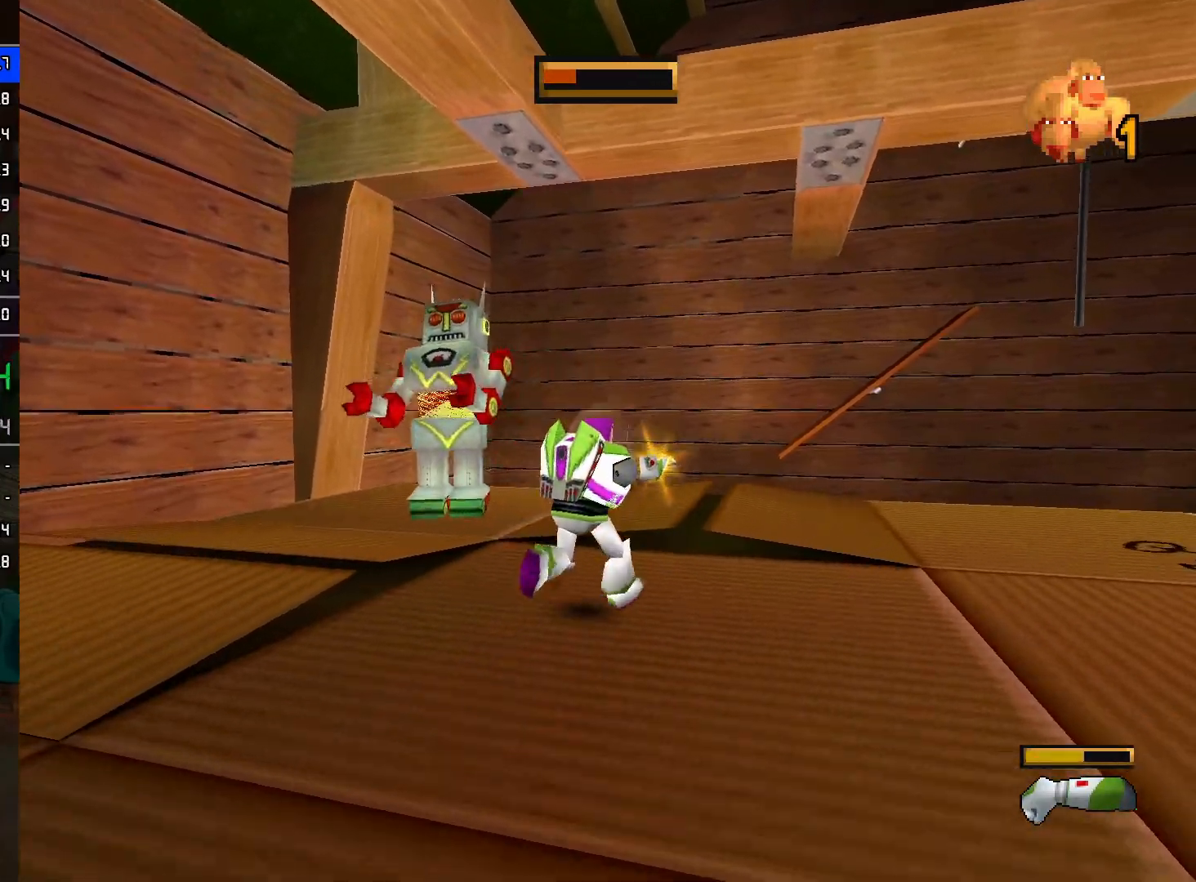
{"buttons": ["L2"], "left_stick": "up-right", "right_stick": "center", "events": []}
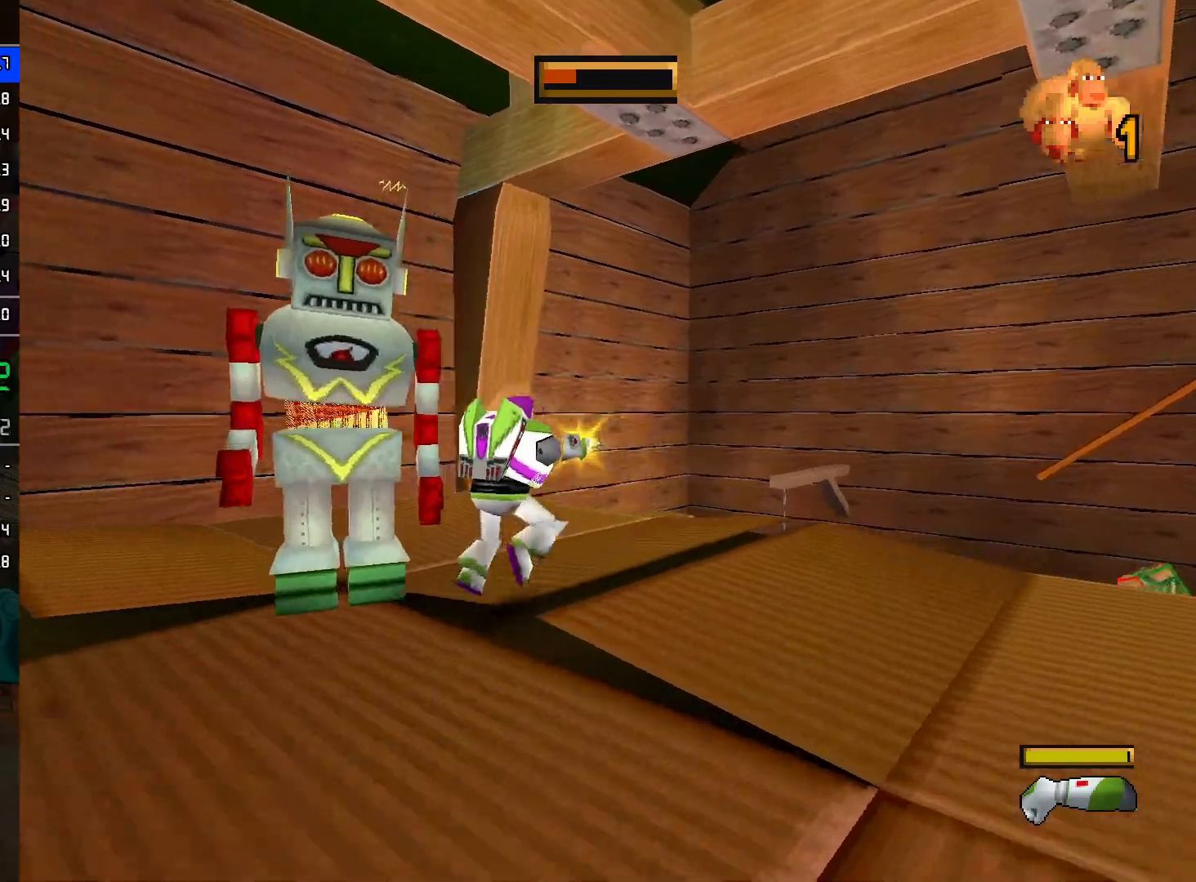
{"buttons": ["L2"], "left_stick": "up-left", "right_stick": "center", "events": [[183, "left_stick", "up-left"]]}
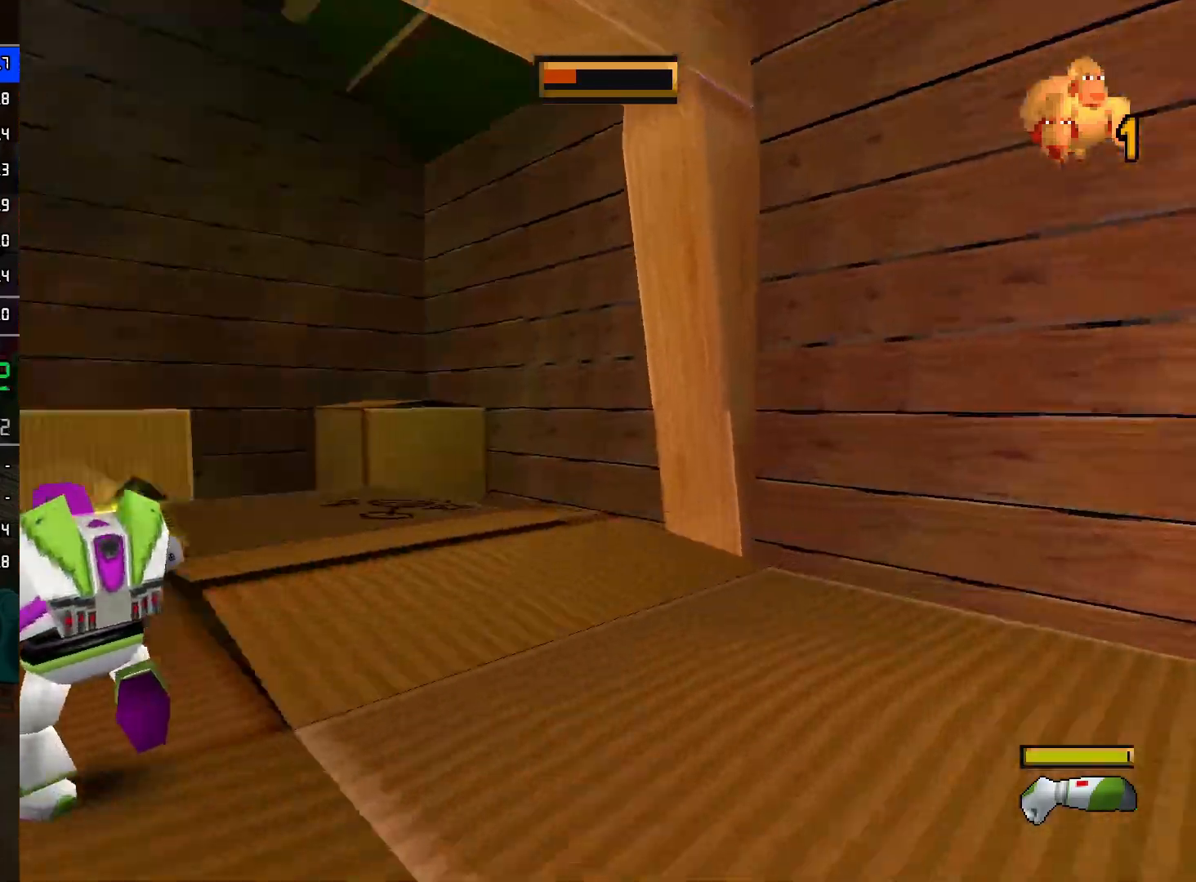
{"buttons": ["L2"], "left_stick": "up-right", "right_stick": "center", "events": [[100, "left_stick", "up-right"]]}
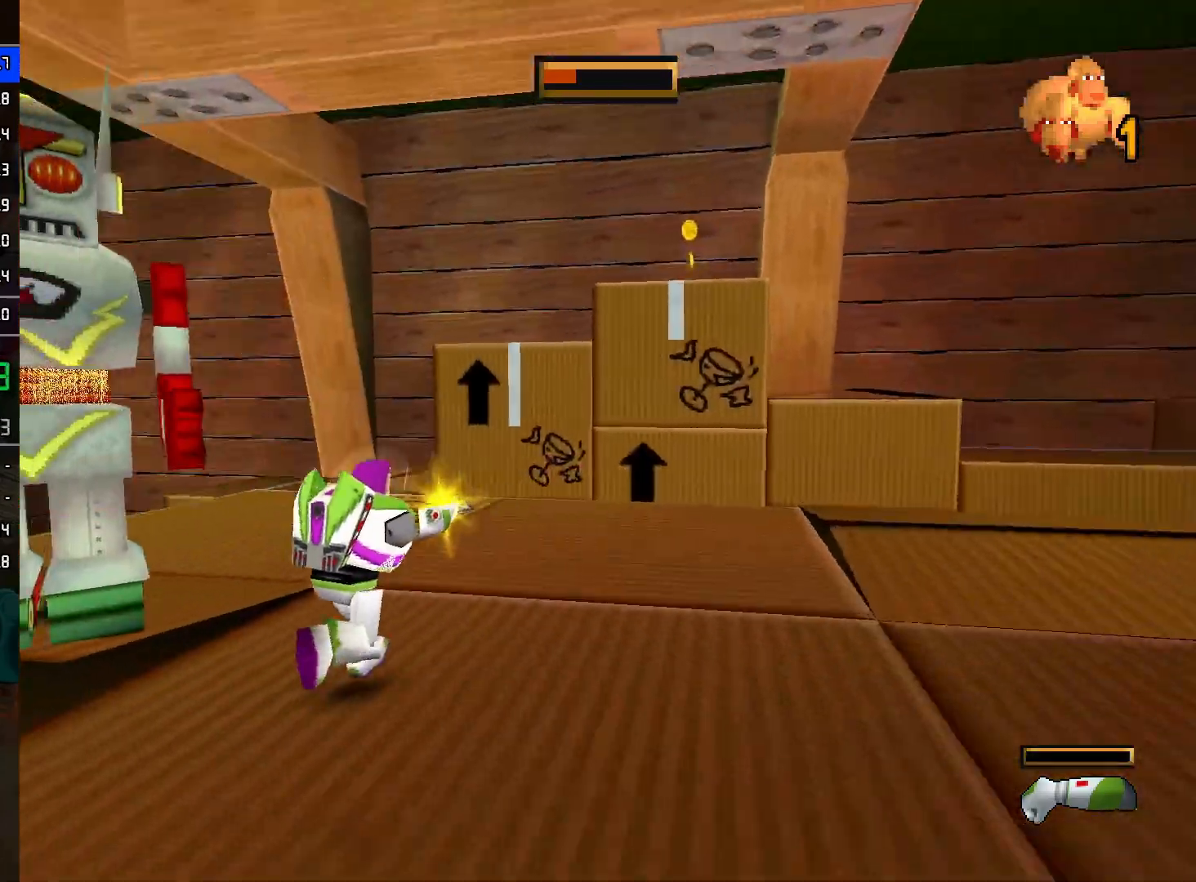
{"buttons": ["L2"], "left_stick": "up", "right_stick": "center", "events": [[450, "left_stick", "up"]]}
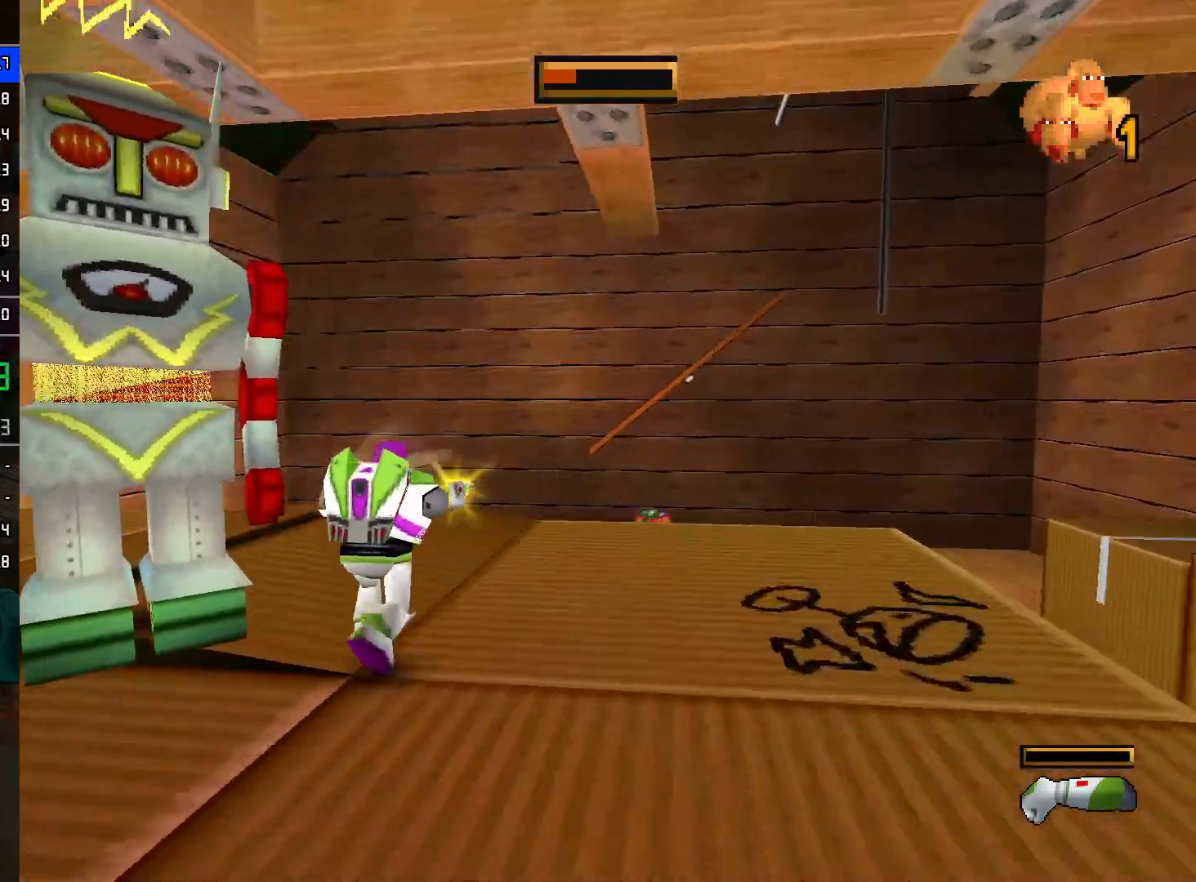
{"buttons": ["L2"], "left_stick": "up", "right_stick": "center", "events": []}
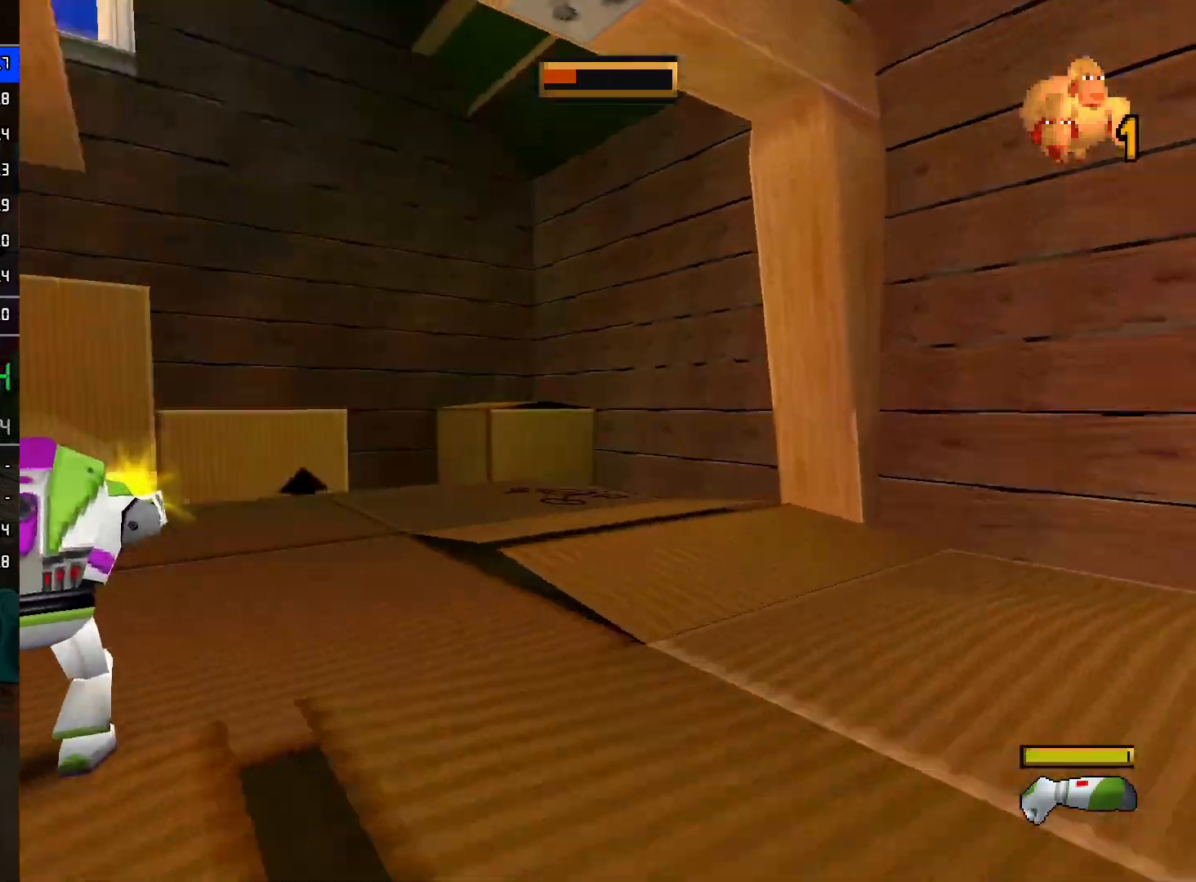
{"buttons": ["L2"], "left_stick": "up-right", "right_stick": "center", "events": [[17, "left_stick", "right"], [83, "left_stick", "down-right"], [200, "left_stick", "up-right"]]}
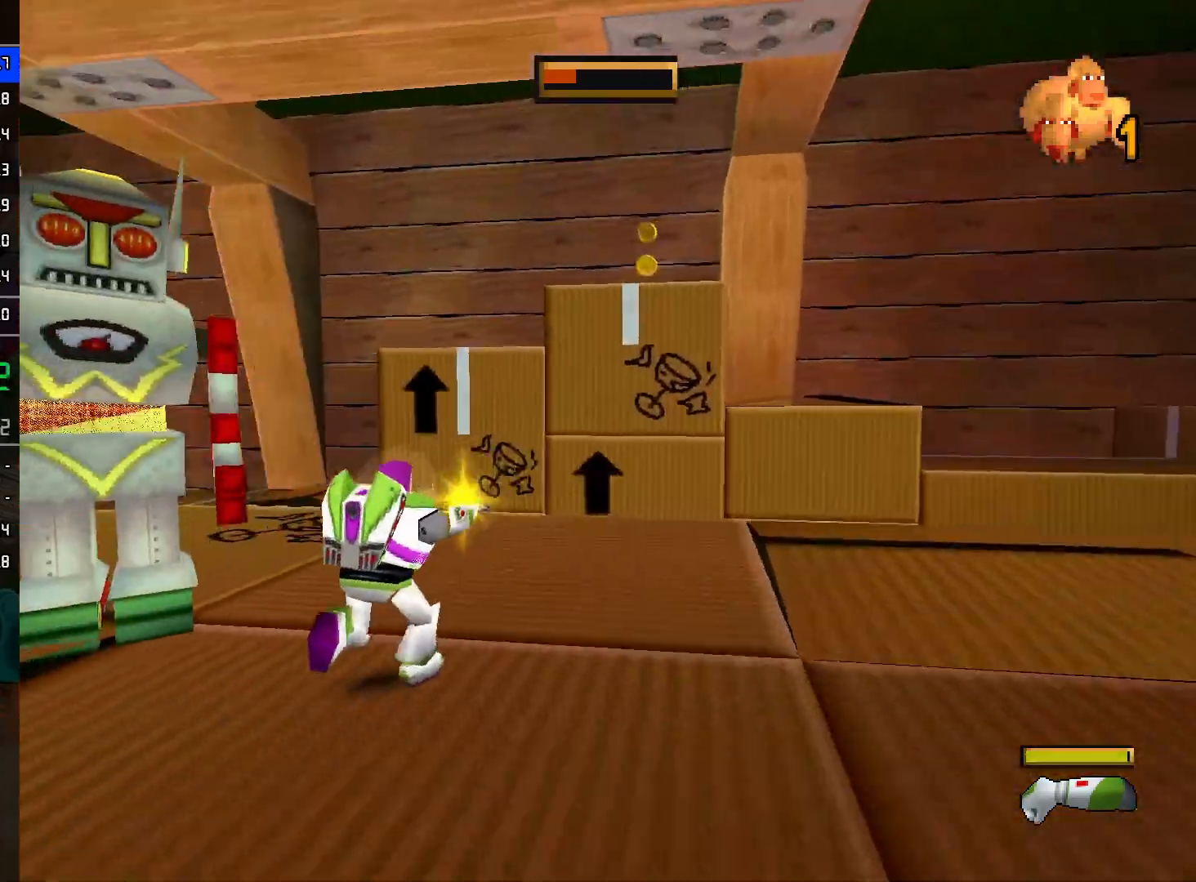
{"buttons": ["L2"], "left_stick": "up-right", "right_stick": "center", "events": []}
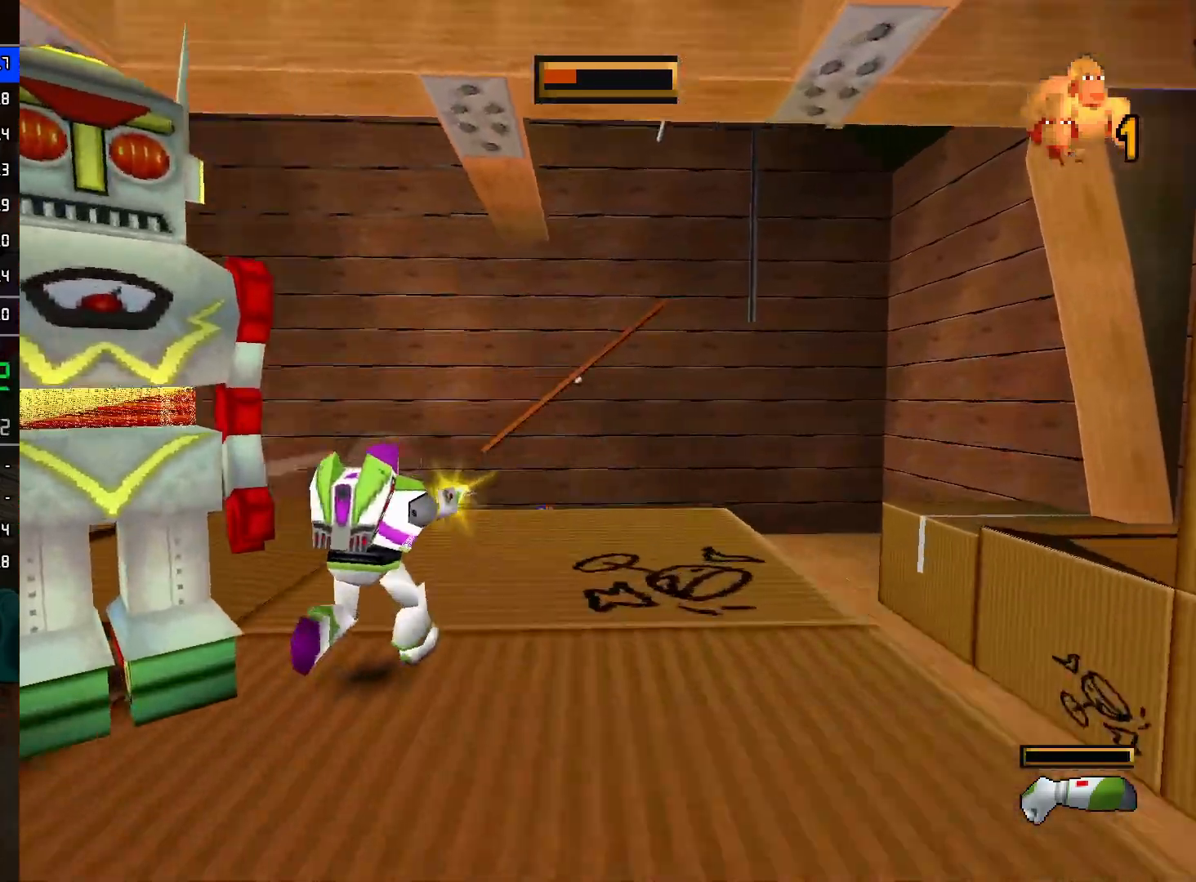
{"buttons": ["L2"], "left_stick": "down", "right_stick": "center", "events": [[17, "left_stick", "up-left"], [383, "left_stick", "right"], [483, "left_stick", "down"]]}
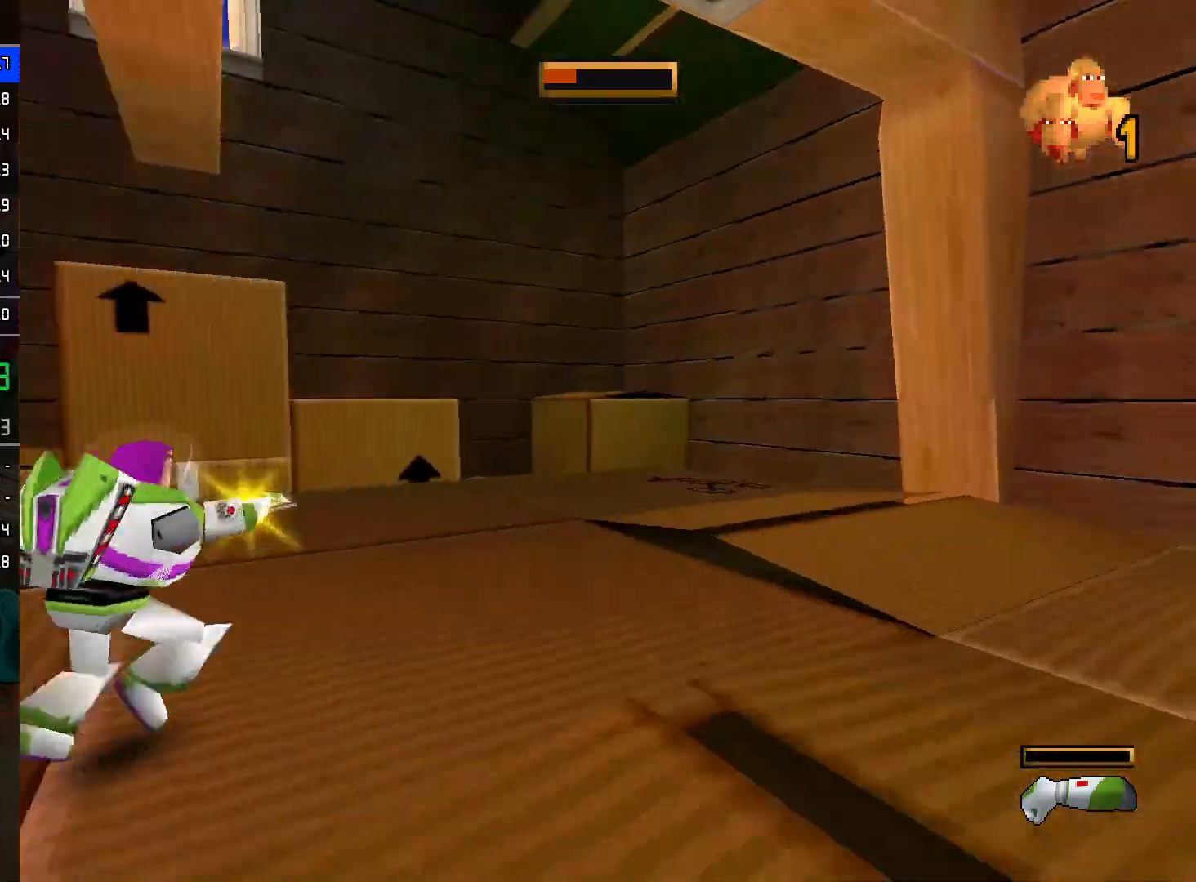
{"buttons": ["L2"], "left_stick": "down-right", "right_stick": "center", "events": [[217, "left_stick", "down-right"]]}
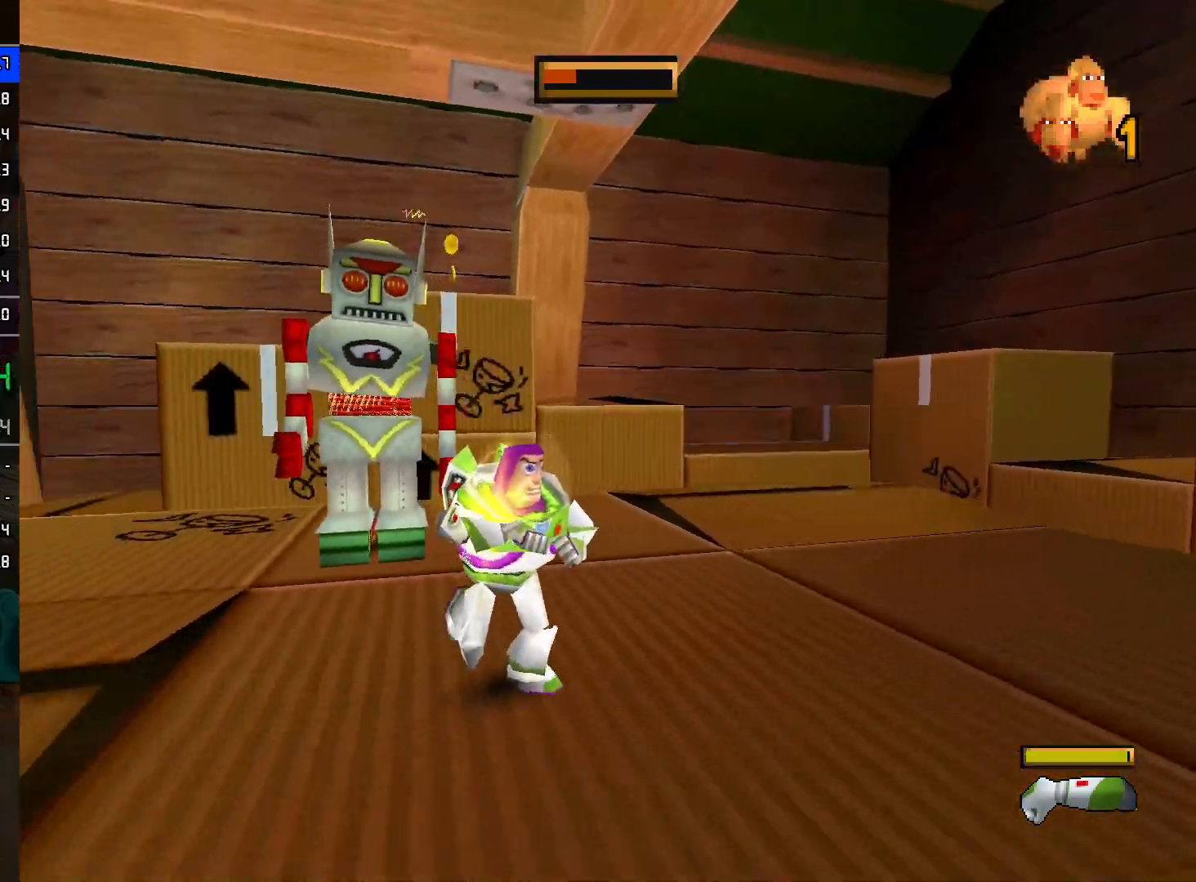
{"buttons": ["L2"], "left_stick": "right", "right_stick": "center", "events": [[450, "left_stick", "right"]]}
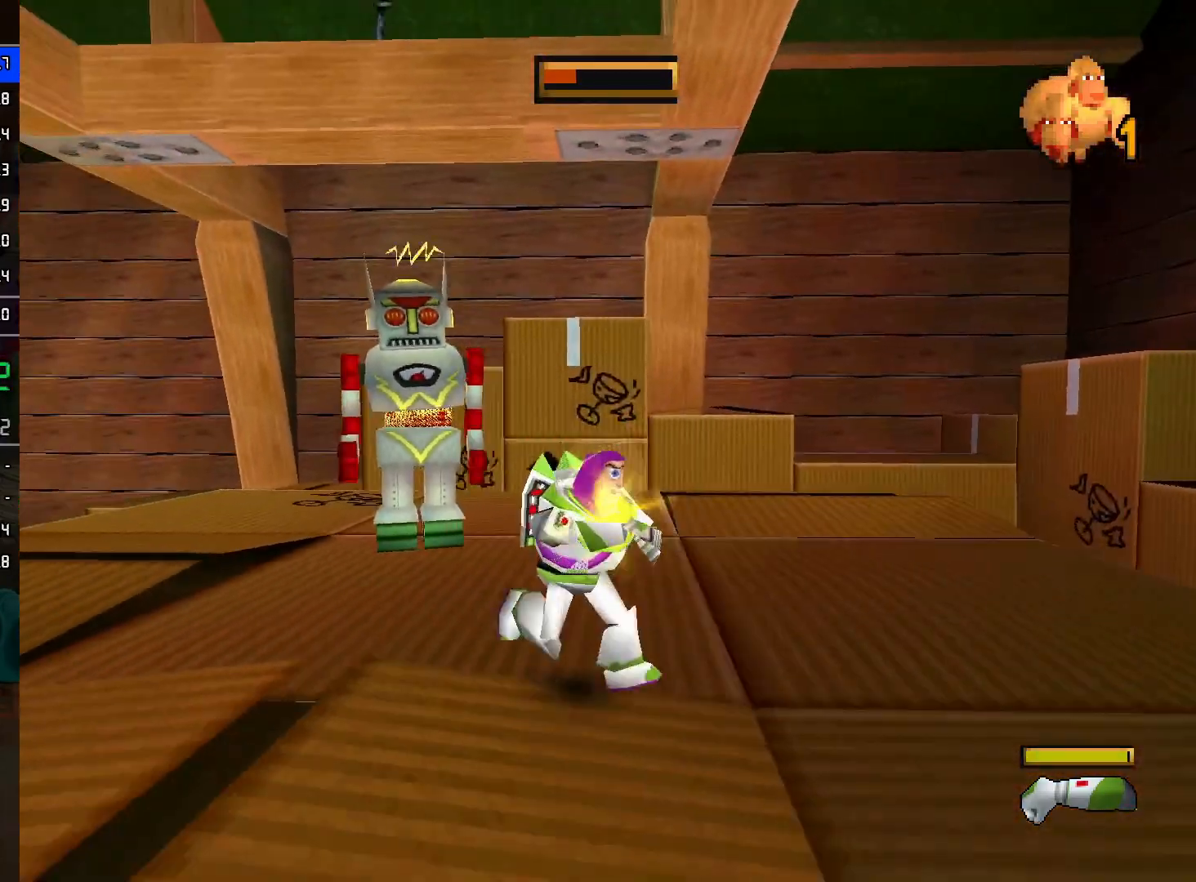
{"buttons": ["L2"], "left_stick": "up-right", "right_stick": "center", "events": [[217, "left_stick", "down-right"], [433, "left_stick", "up-right"]]}
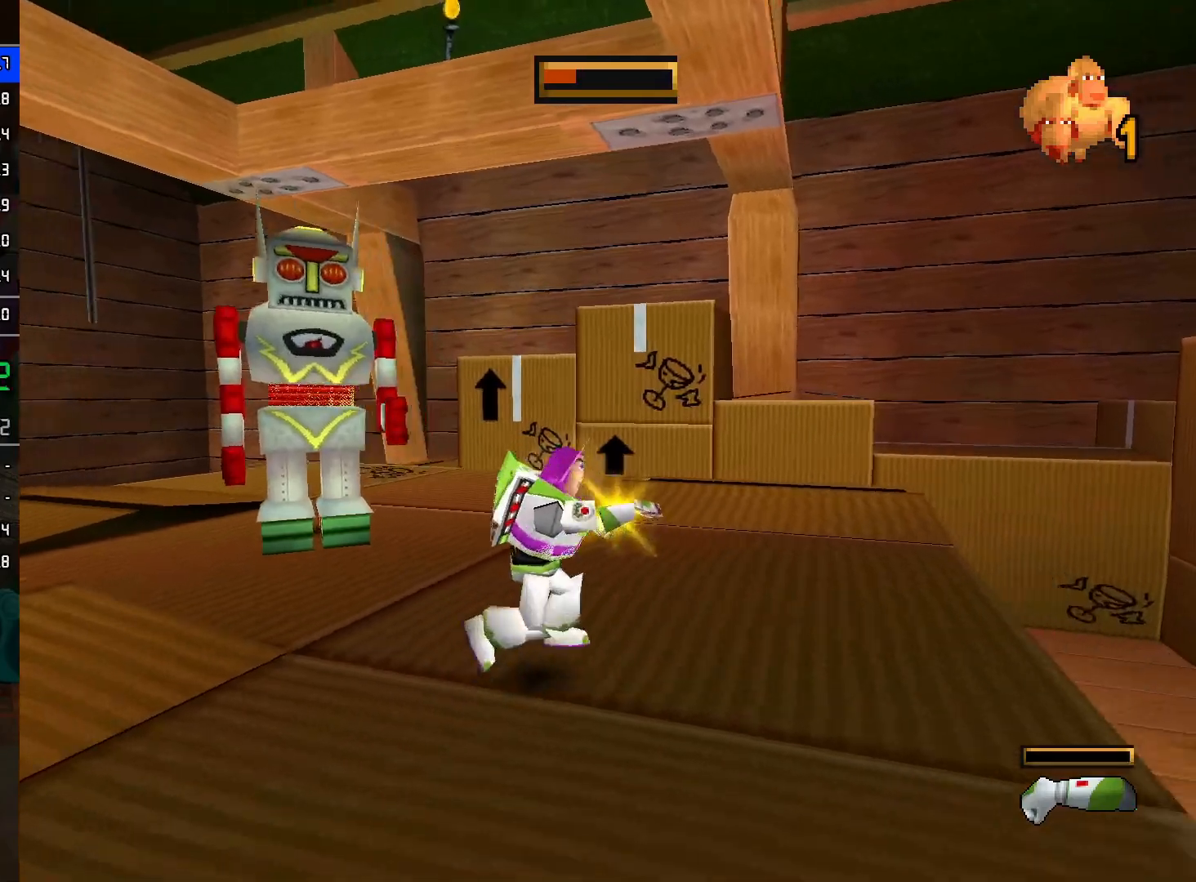
{"buttons": ["L2"], "left_stick": "down", "right_stick": "center", "events": [[133, "left_stick", "up"], [417, "left_stick", "right"], [483, "left_stick", "down"]]}
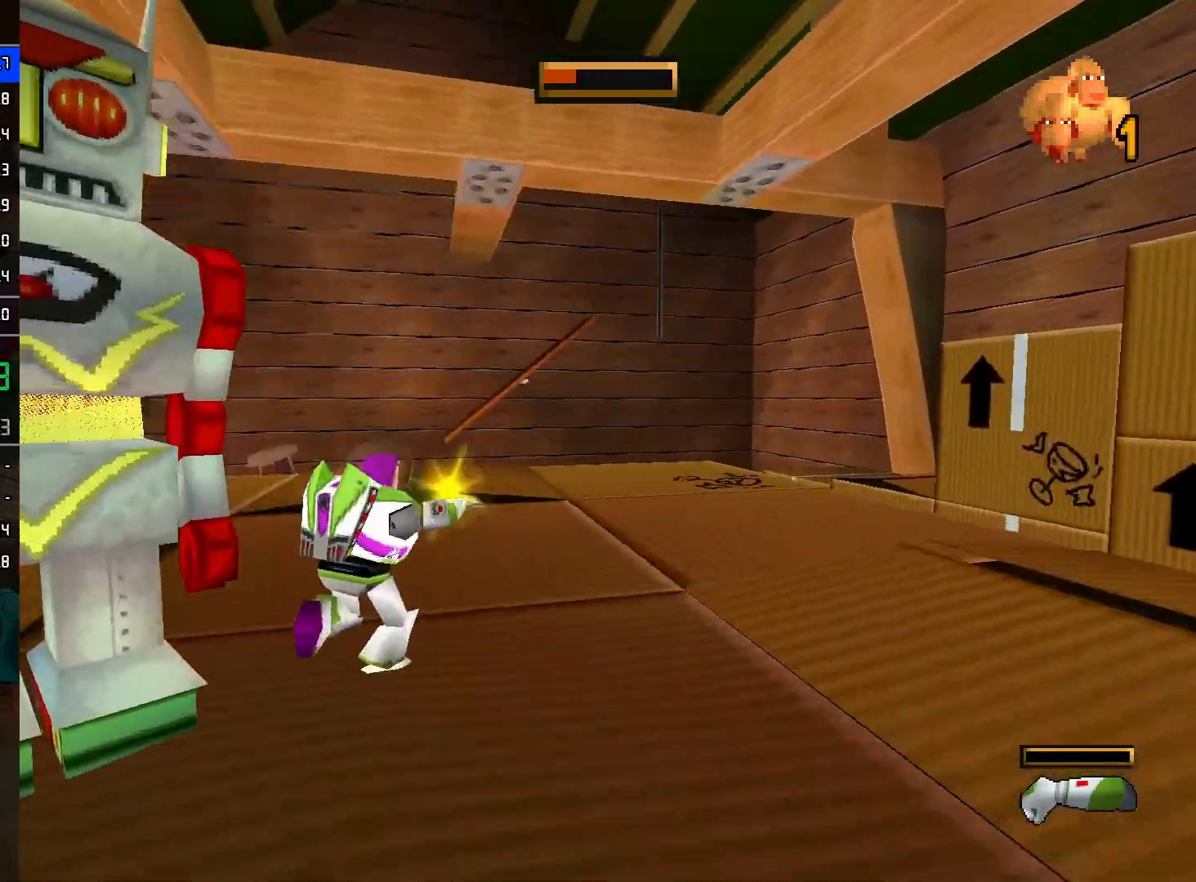
{"buttons": ["L2"], "left_stick": "up", "right_stick": "center", "events": [[383, "left_stick", "center"], [433, "left_stick", "up"]]}
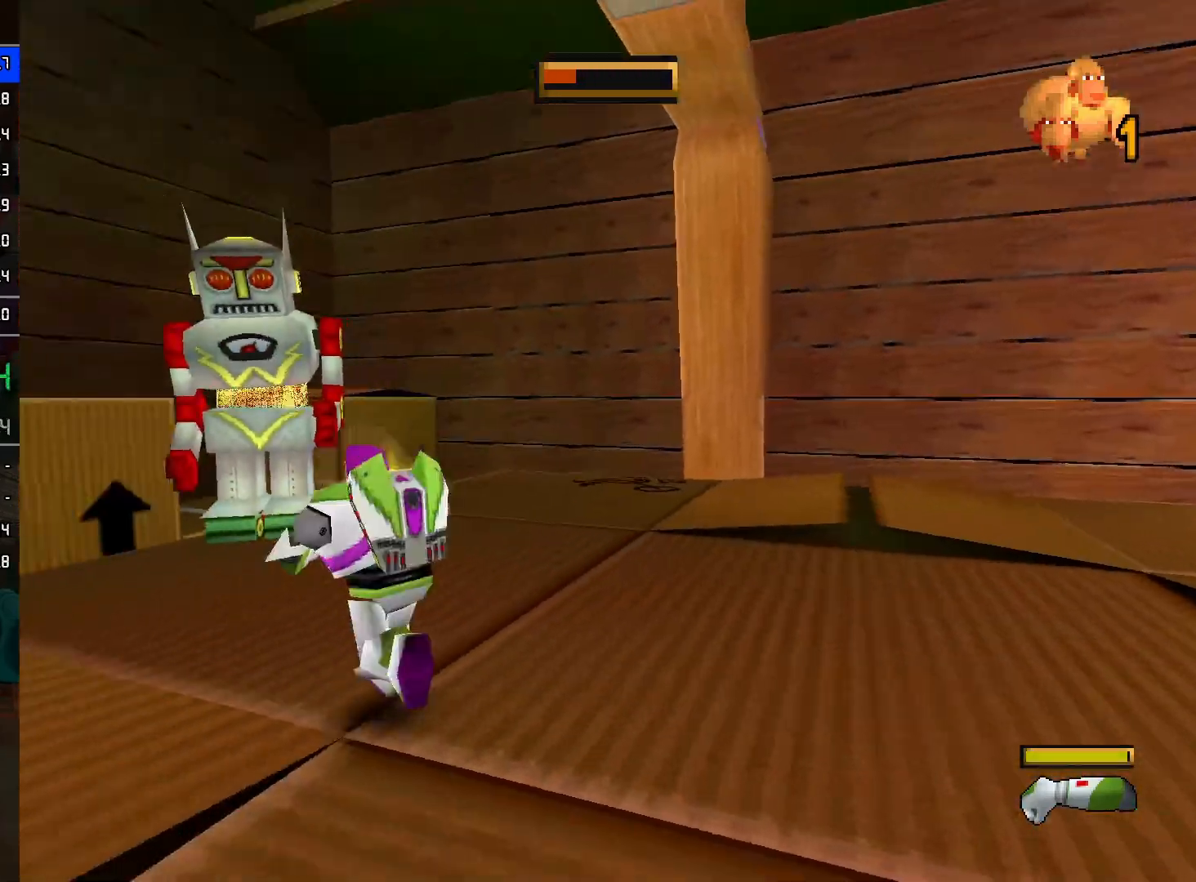
{"buttons": [], "left_stick": "center", "right_stick": "center", "events": [[117, "L2", "up"], [133, "left_stick", "down-right"], [433, "left_stick", "center"]]}
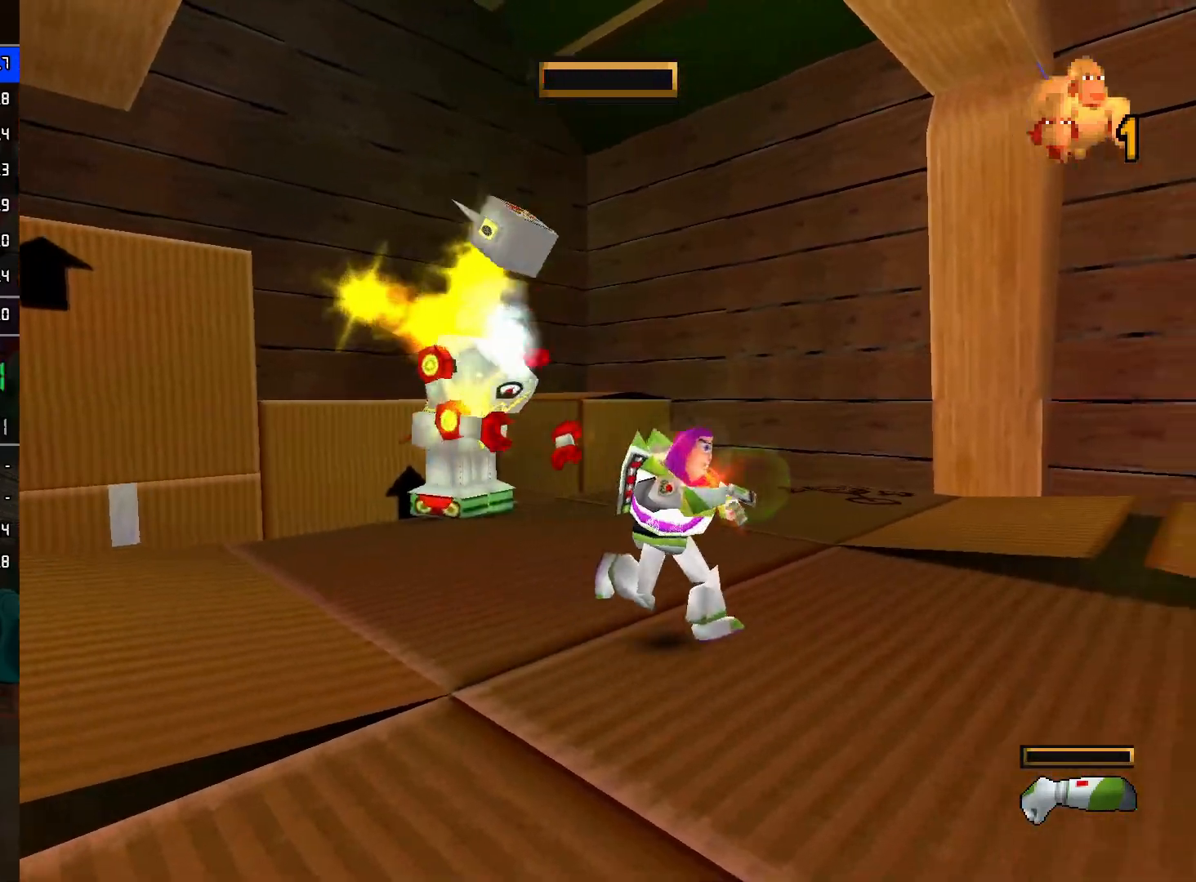
{"buttons": [], "left_stick": "up-right", "right_stick": "center", "events": [[100, "A", "down"], [283, "left_stick", "right"], [483, "left_stick", "up-right"], [500, "A", "up"]]}
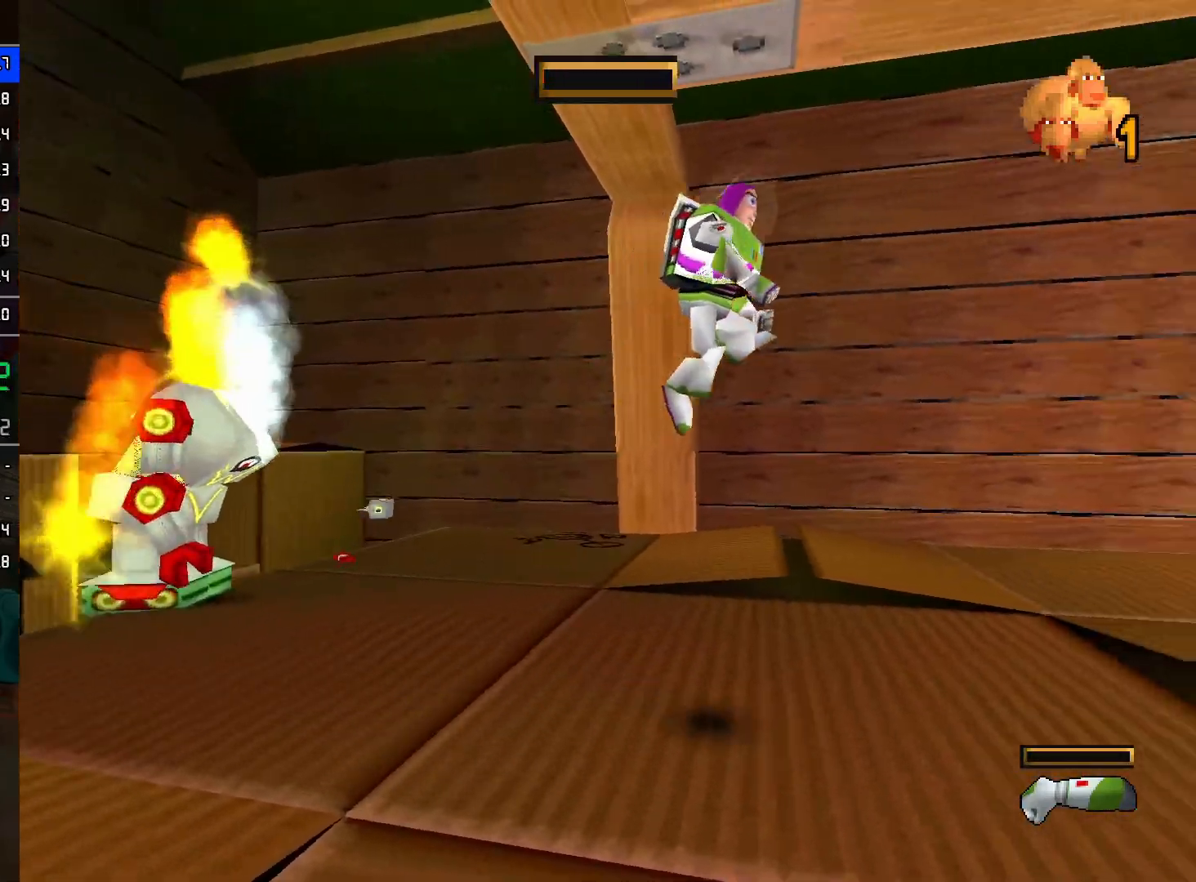
{"buttons": [], "left_stick": "up-right", "right_stick": "center", "events": [[417, "A", "down"], [500, "A", "up"]]}
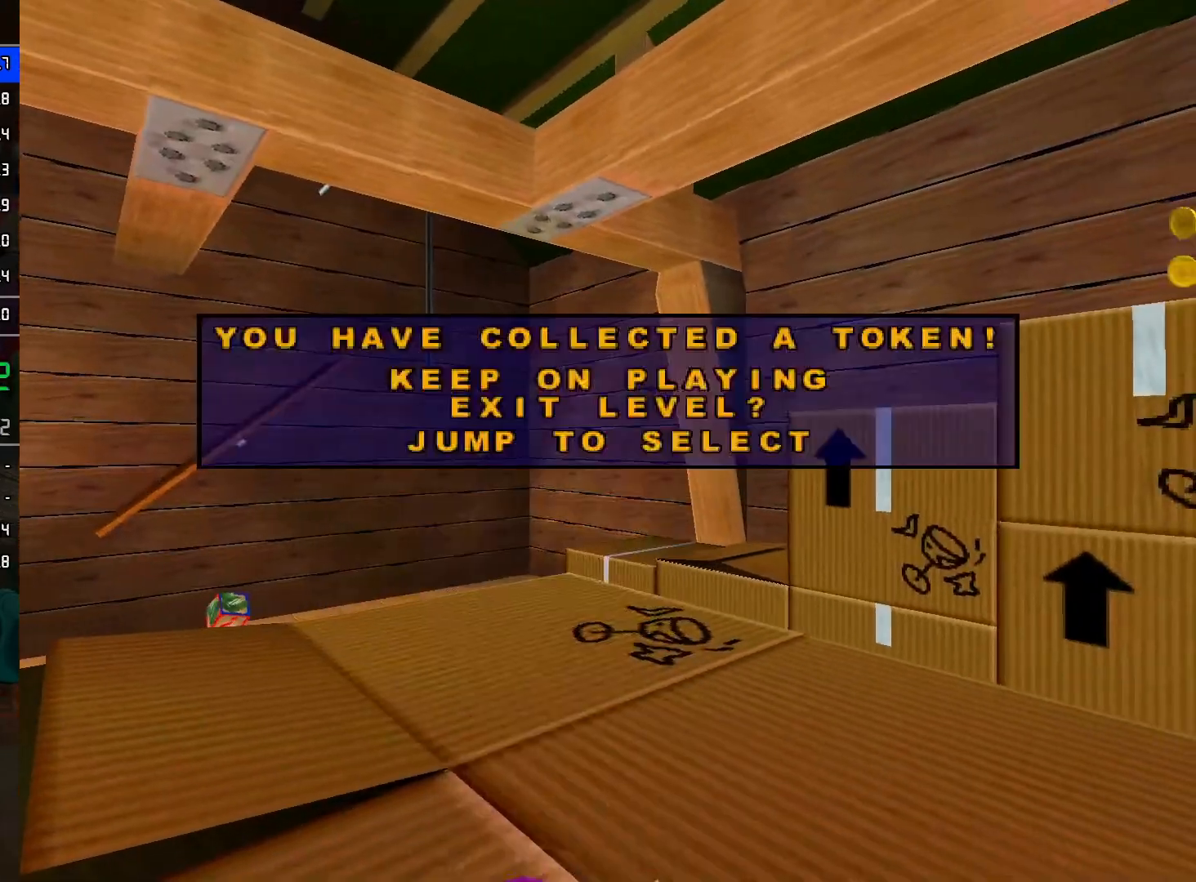
{"buttons": [], "left_stick": "up", "right_stick": "center", "events": [[83, "A", "down"], [150, "A", "up"], [217, "A", "down"], [283, "A", "up"], [333, "A", "down"], [383, "left_stick", "up"], [417, "A", "up"]]}
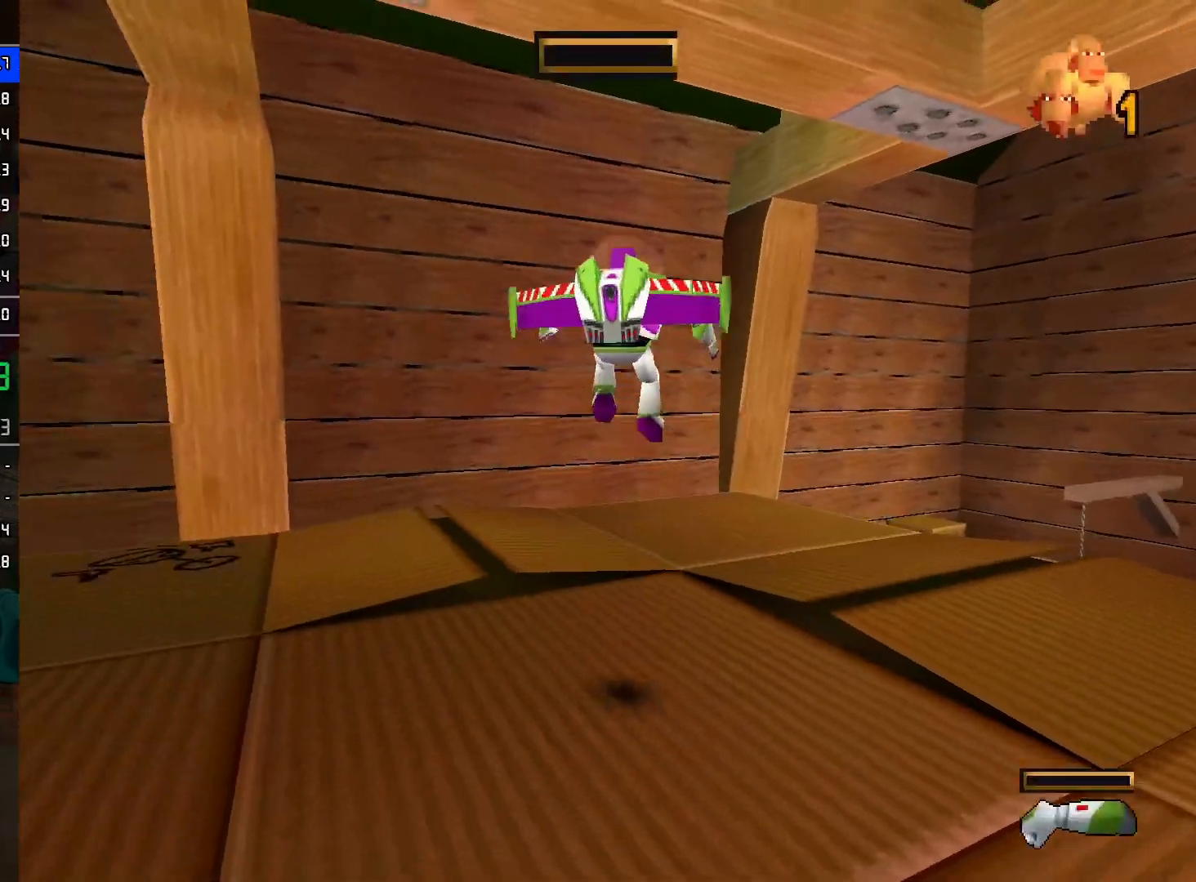
{"buttons": ["L2"], "left_stick": "up-right", "right_stick": "center", "events": [[50, "left_stick", "up-right"], [300, "L2", "down"]]}
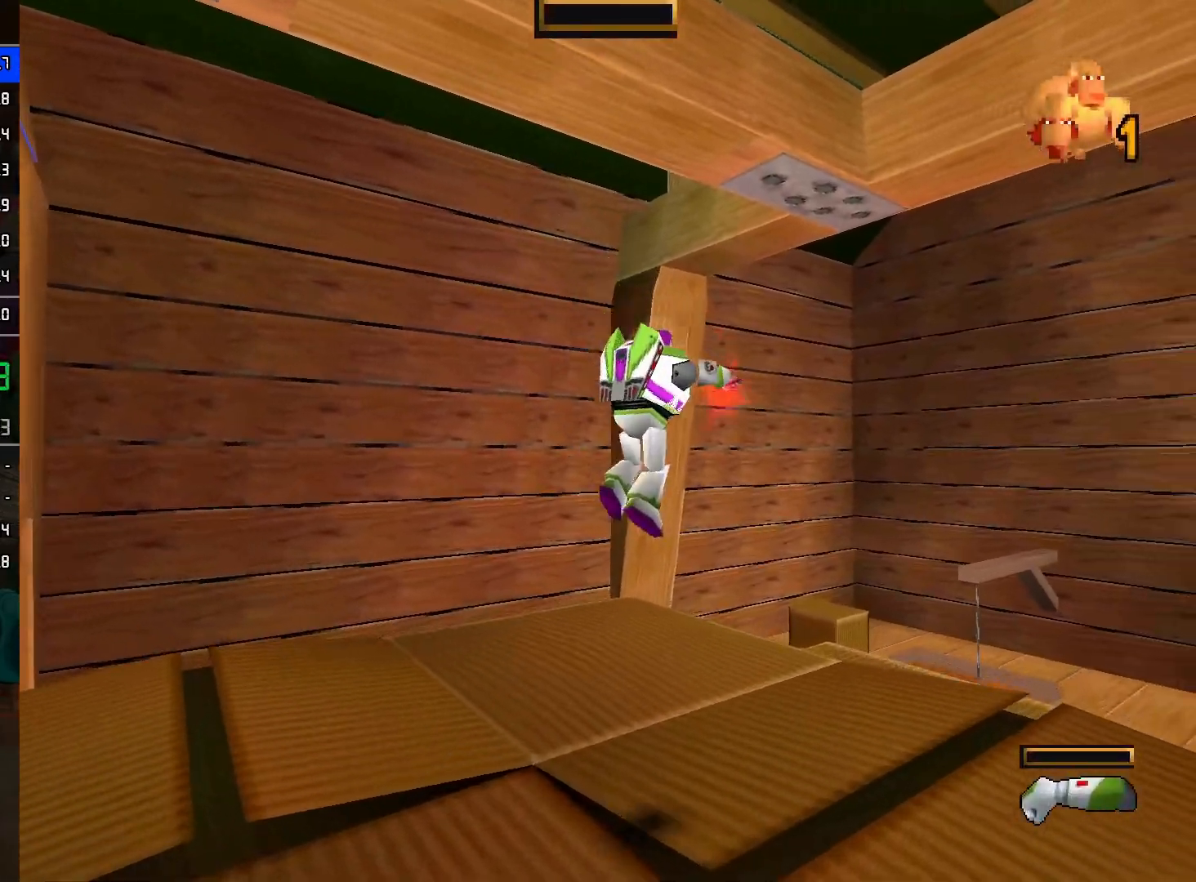
{"buttons": ["L2"], "left_stick": "up-right", "right_stick": "center", "events": [[183, "A", "down"], [317, "A", "up"]]}
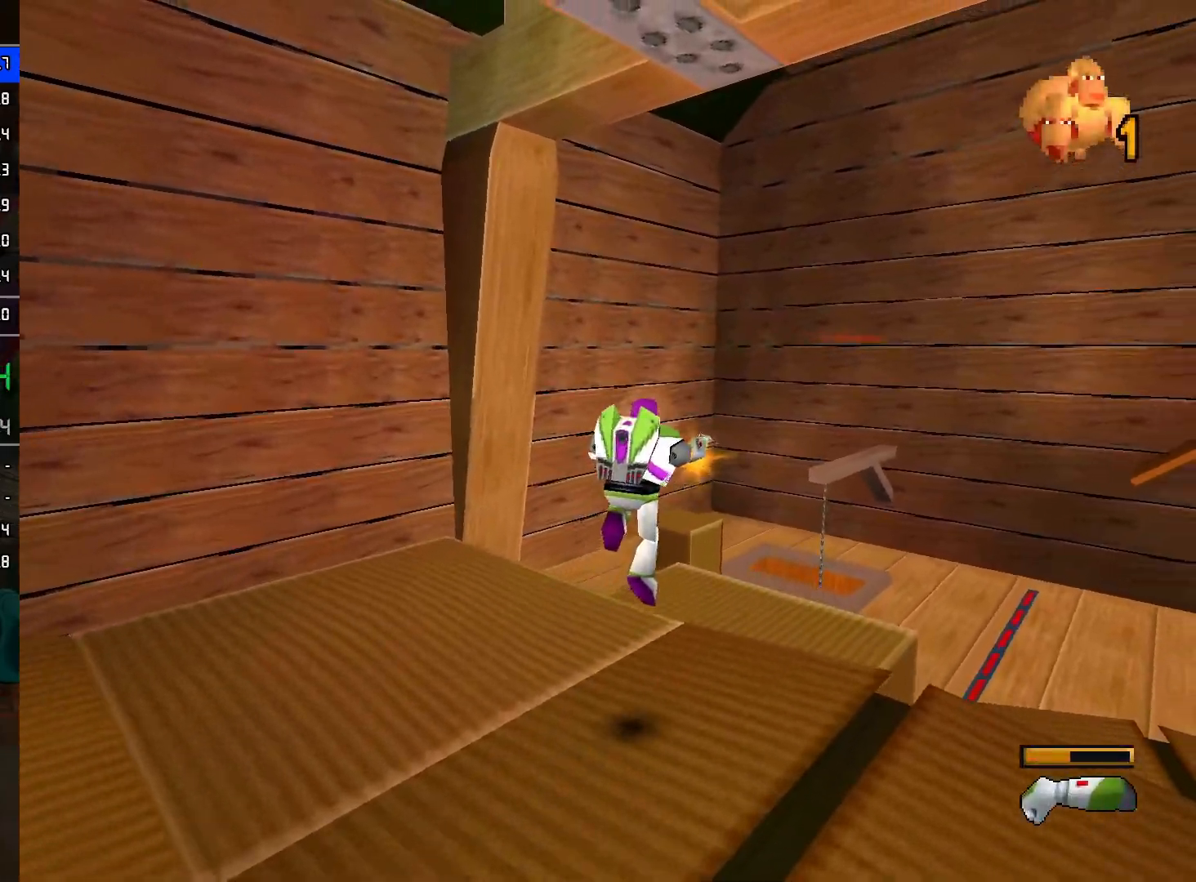
{"buttons": ["L2"], "left_stick": "up-right", "right_stick": "center", "events": []}
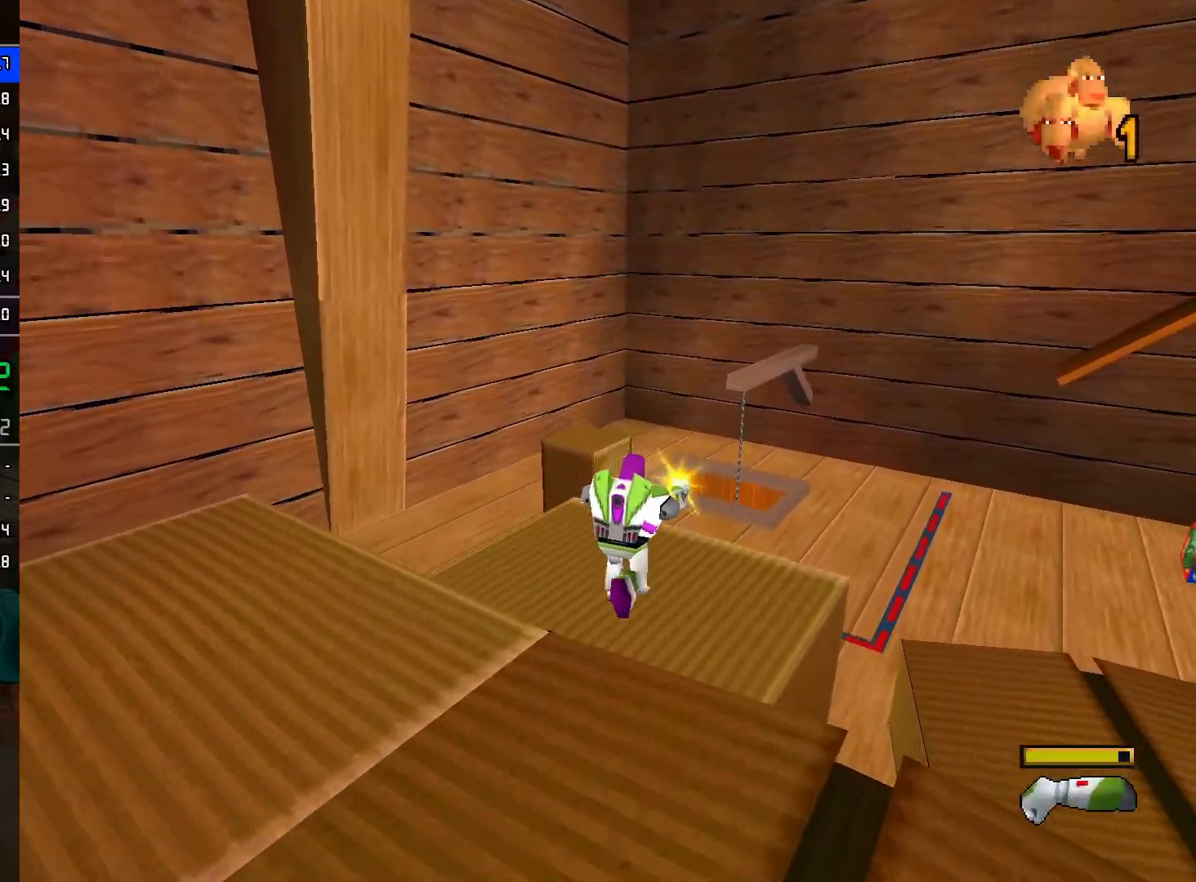
{"buttons": ["L2"], "left_stick": "up-right", "right_stick": "center", "events": [[283, "L2", "up"], [283, "R2", "down"], [317, "A", "down"], [417, "A", "up"], [417, "L2", "down"], [417, "R2", "up"]]}
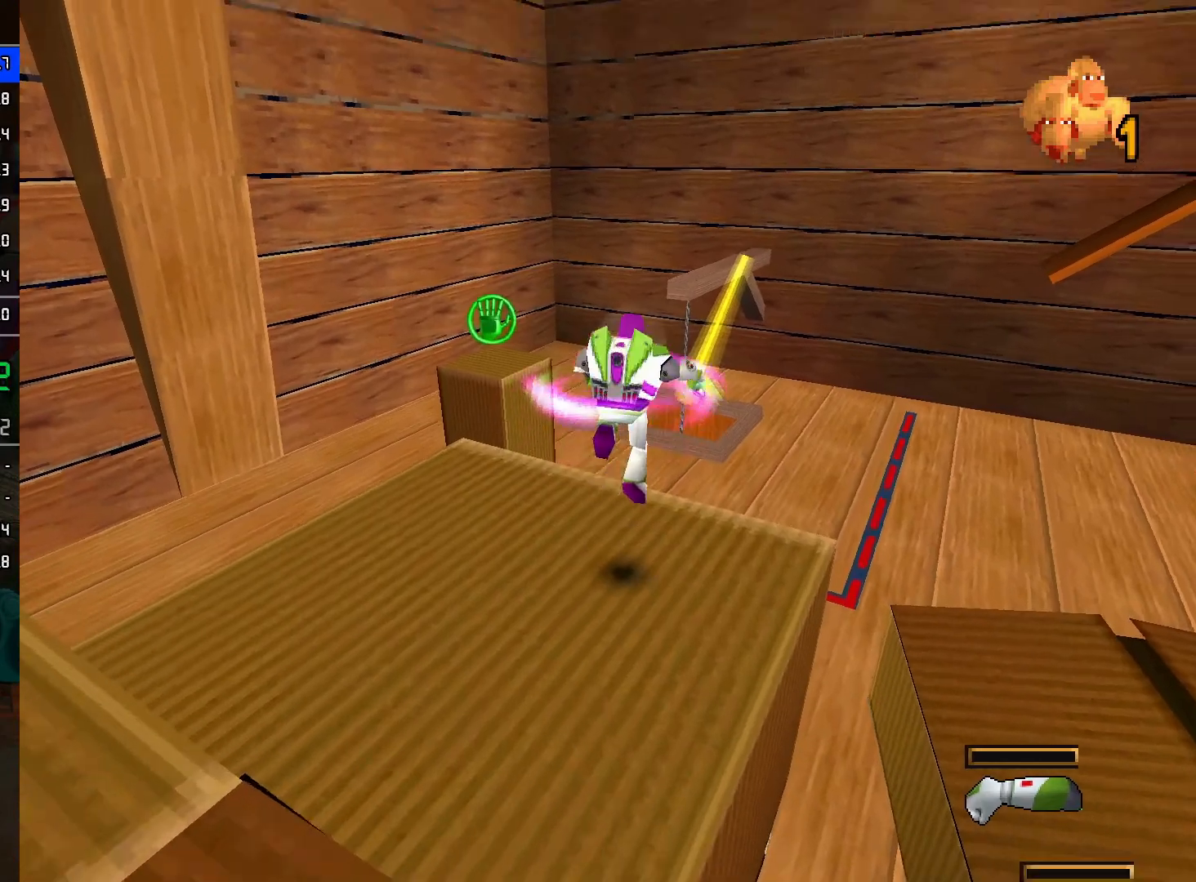
{"buttons": ["L2"], "left_stick": "up", "right_stick": "center", "events": [[133, "left_stick", "up"]]}
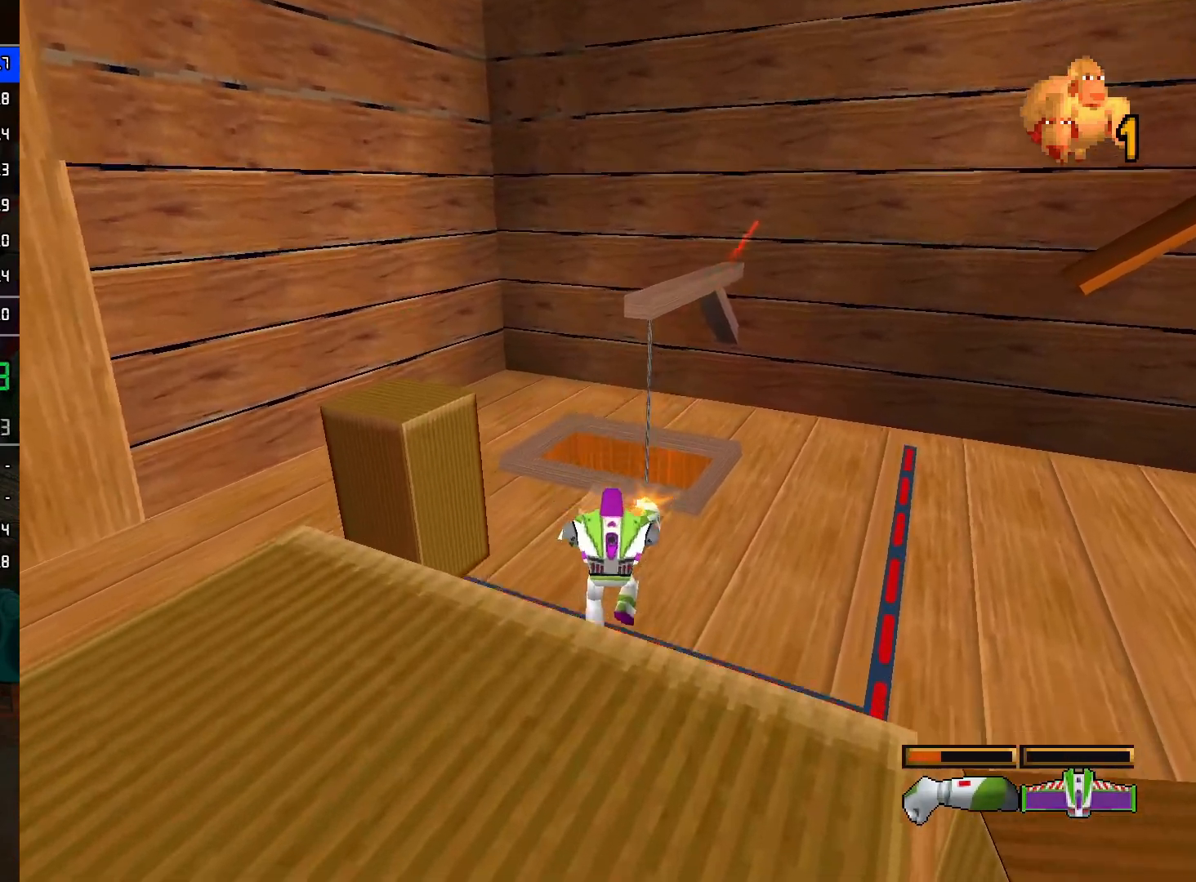
{"buttons": ["L2"], "left_stick": "up", "right_stick": "center", "events": []}
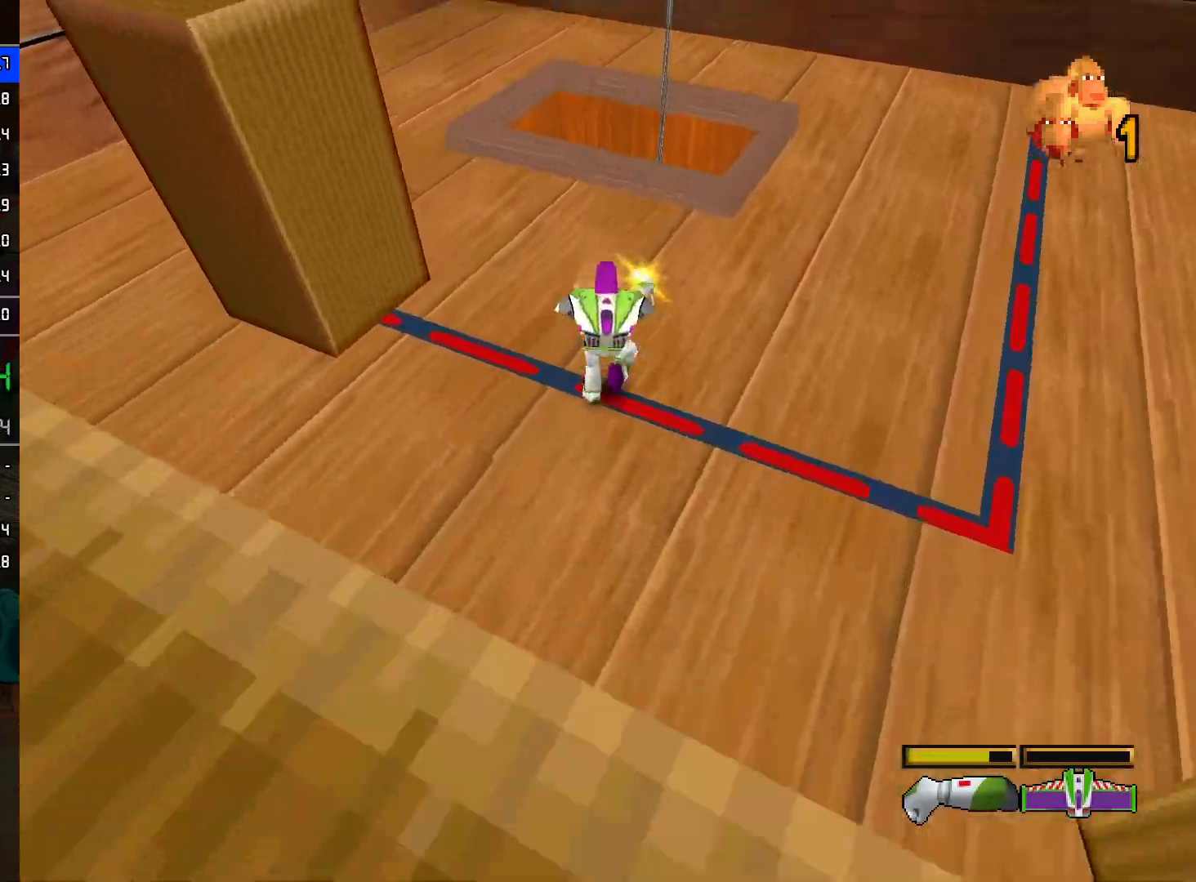
{"buttons": ["A", "L2"], "left_stick": "up", "right_stick": "center", "events": [[333, "A", "down"]]}
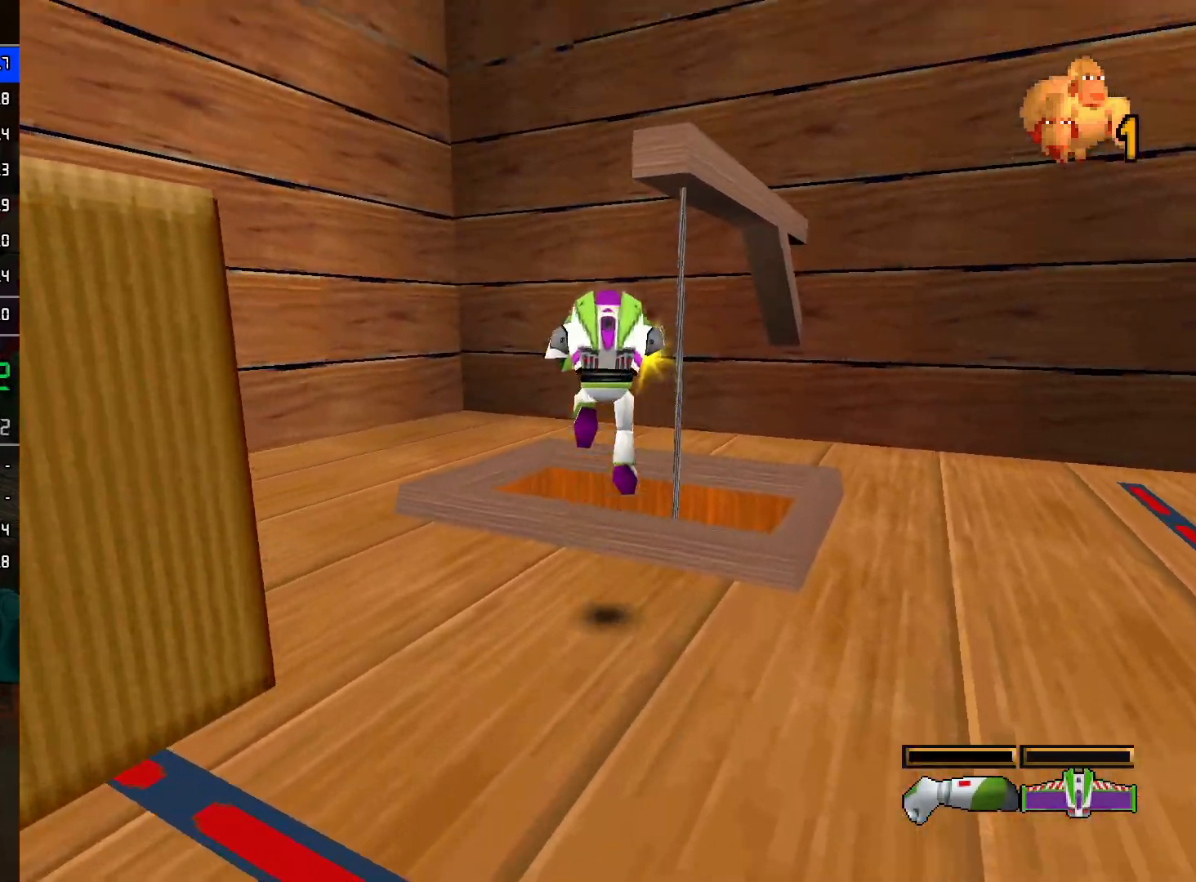
{"buttons": ["L2"], "left_stick": "up-right", "right_stick": "center", "events": [[17, "A", "up"], [300, "left_stick", "up-left"], [500, "left_stick", "up-right"]]}
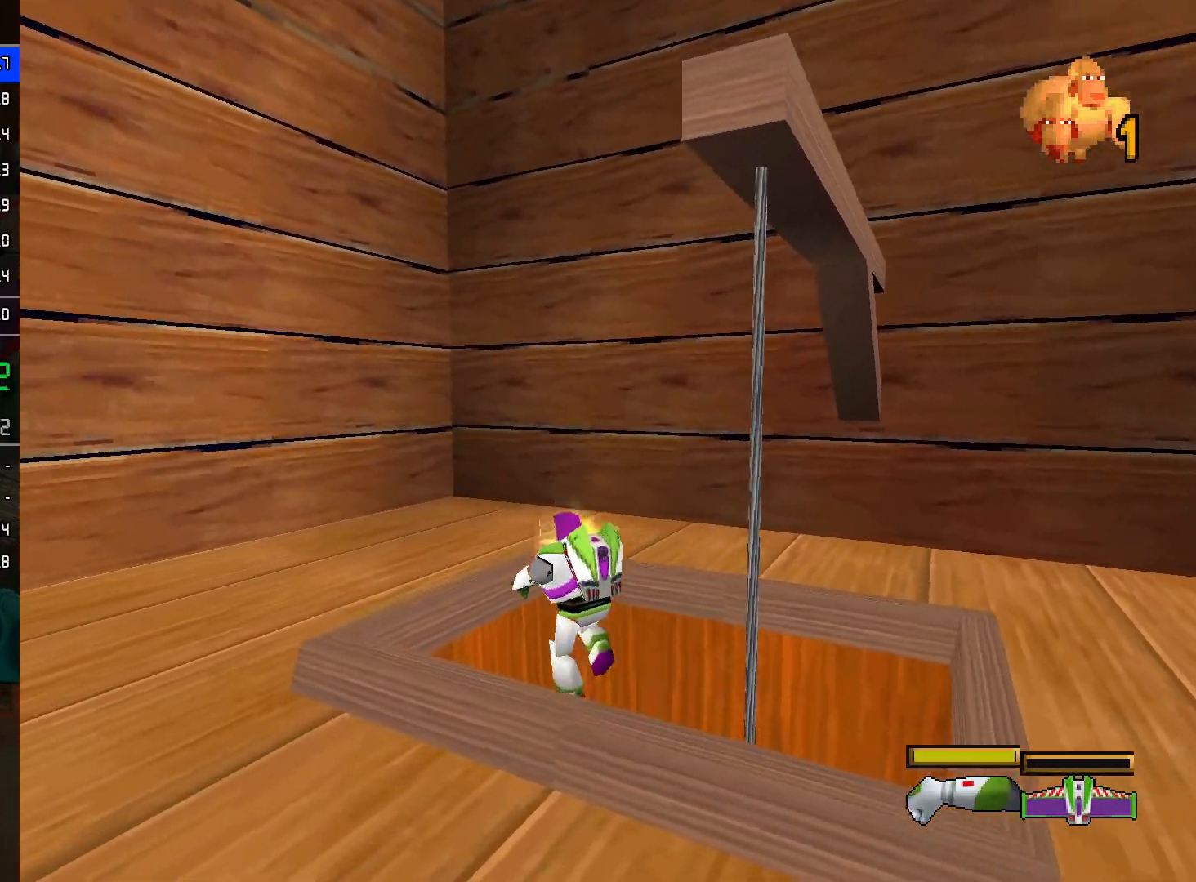
{"buttons": [], "left_stick": "right", "right_stick": "center", "events": [[67, "left_stick", "right"], [467, "L2", "up"]]}
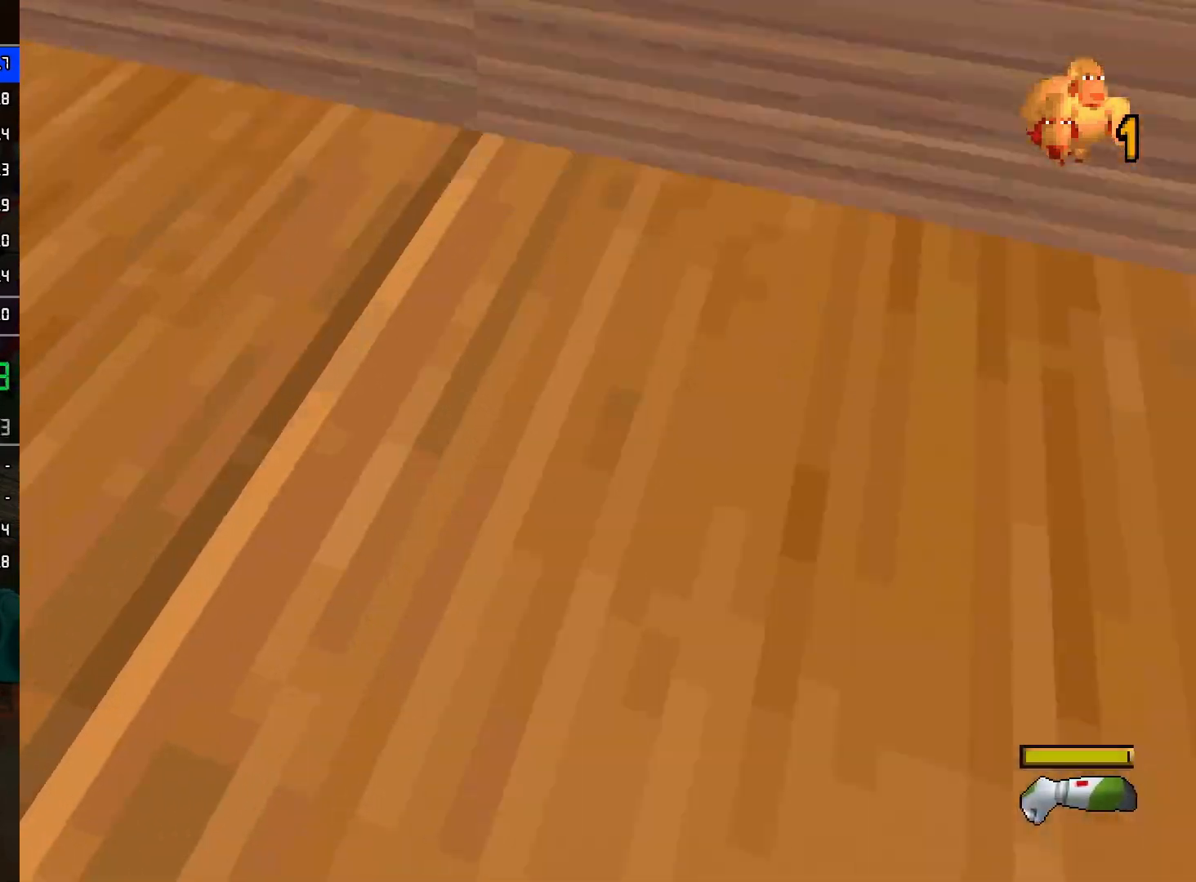
{"buttons": ["L2"], "left_stick": "right", "right_stick": "center", "events": [[317, "A", "down"], [400, "A", "up"], [400, "L2", "down"]]}
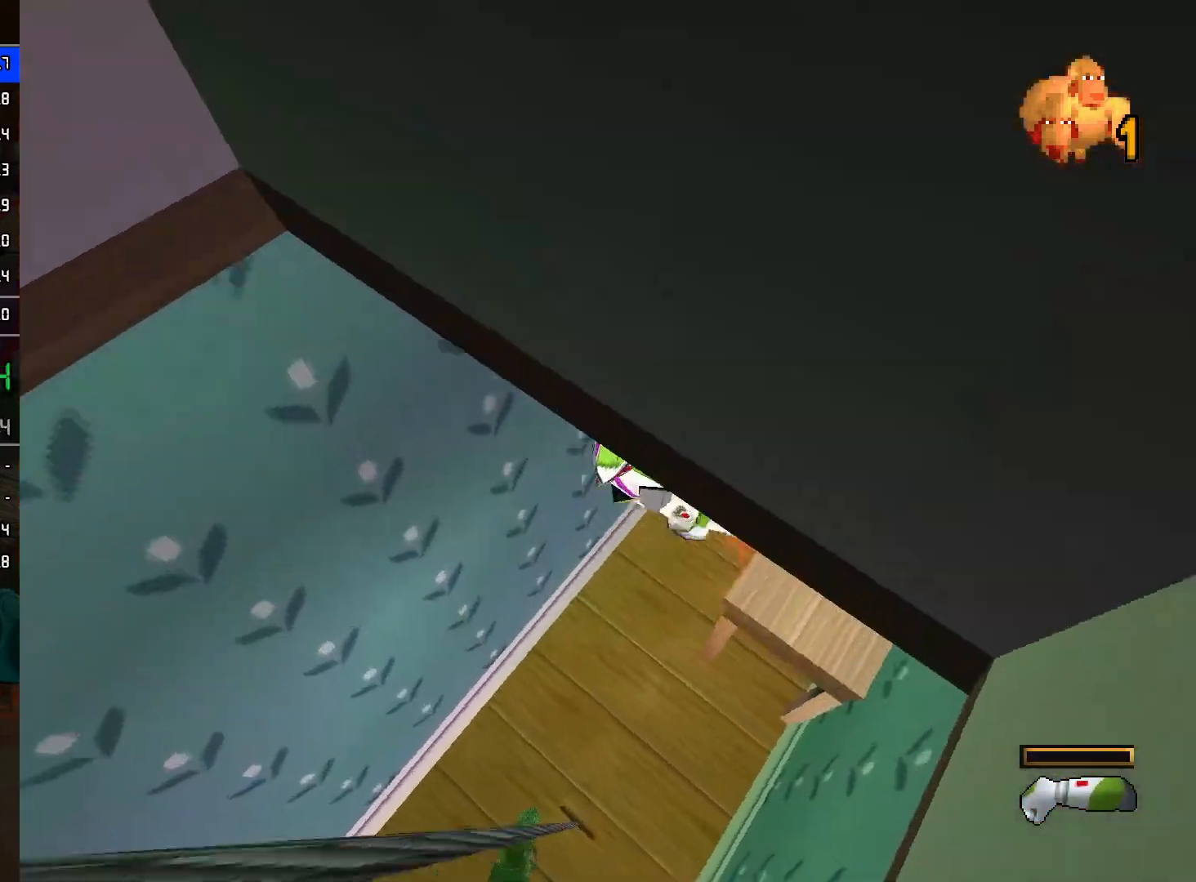
{"buttons": ["L2"], "left_stick": "up-right", "right_stick": "center", "events": [[183, "left_stick", "up-right"]]}
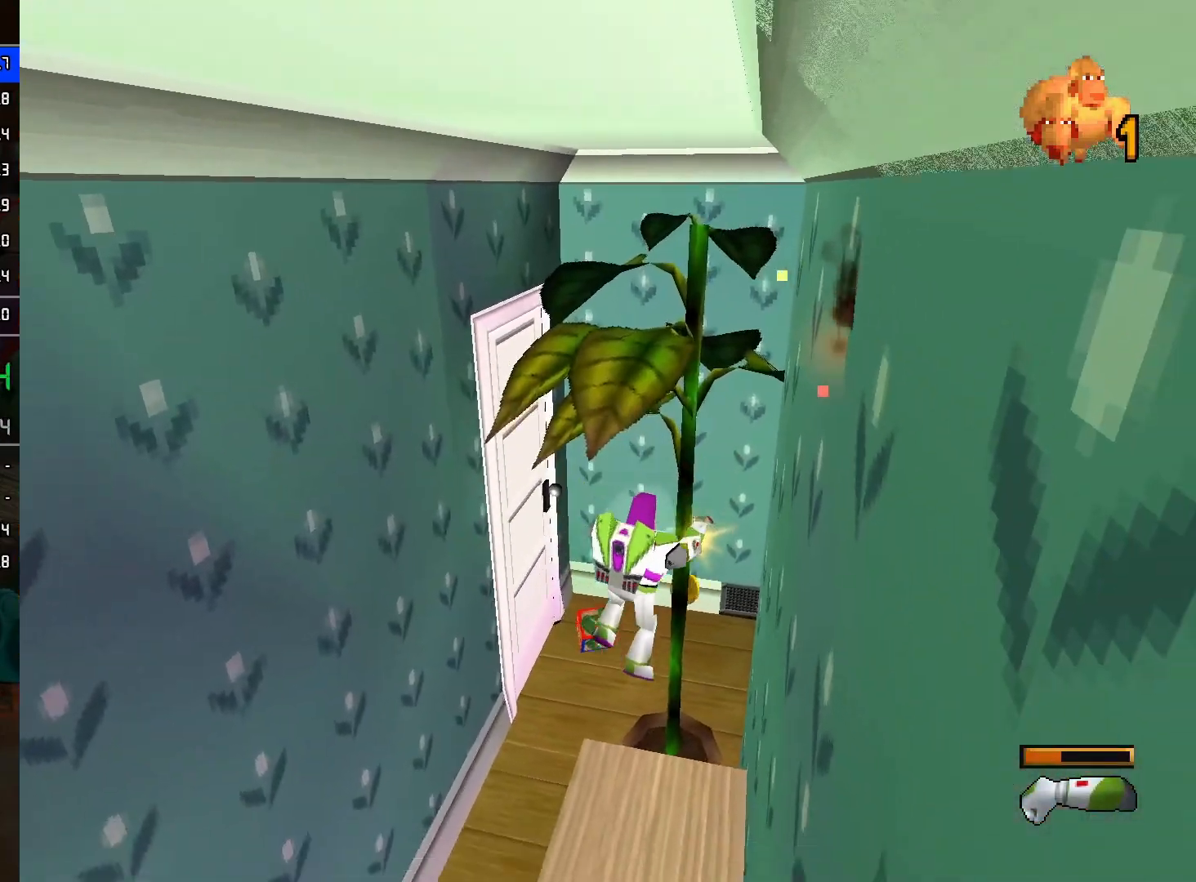
{"buttons": ["A", "L2"], "left_stick": "up", "right_stick": "center", "events": [[383, "left_stick", "up"], [500, "A", "down"]]}